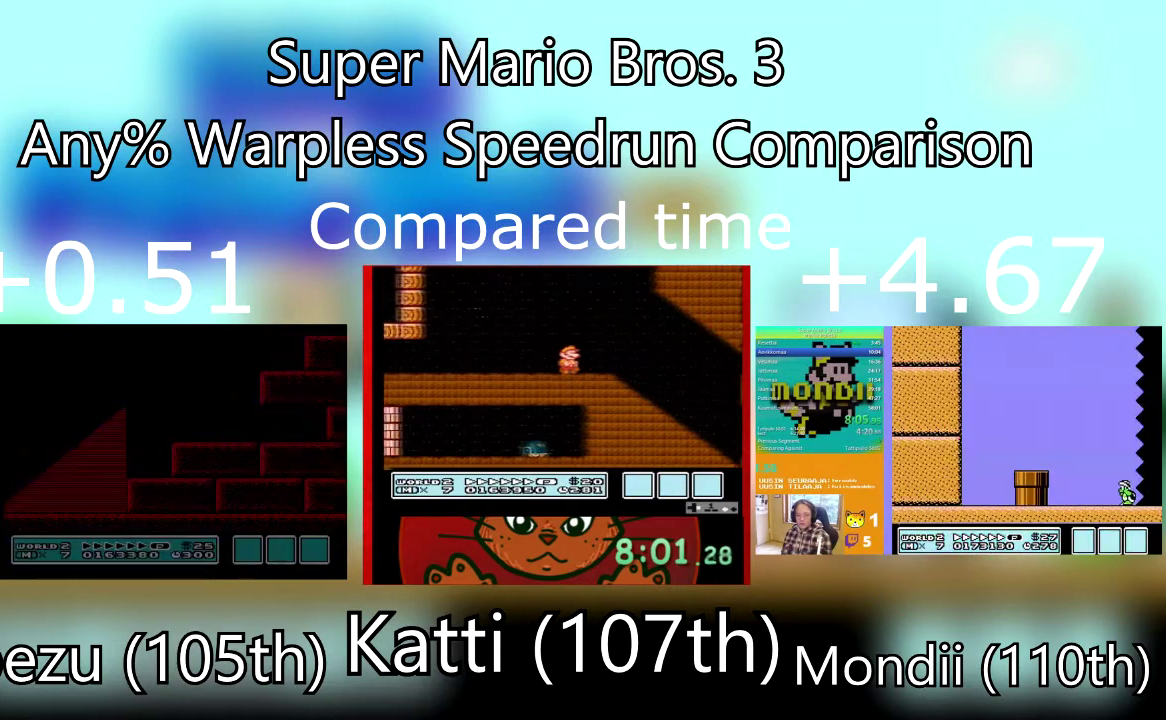
Gameplay with a controller (PlayStation layout); each line is a JSON object with the inputs held at the frame after it. "events" lists button and stick changes between this image and that frame as [ms after this image, input, new state], when the widget could be followed in between. Not read: L3 R3 left_stick right_stick.
{"buttons": ["SQUARE", "DPAD_RIGHT"], "events": []}
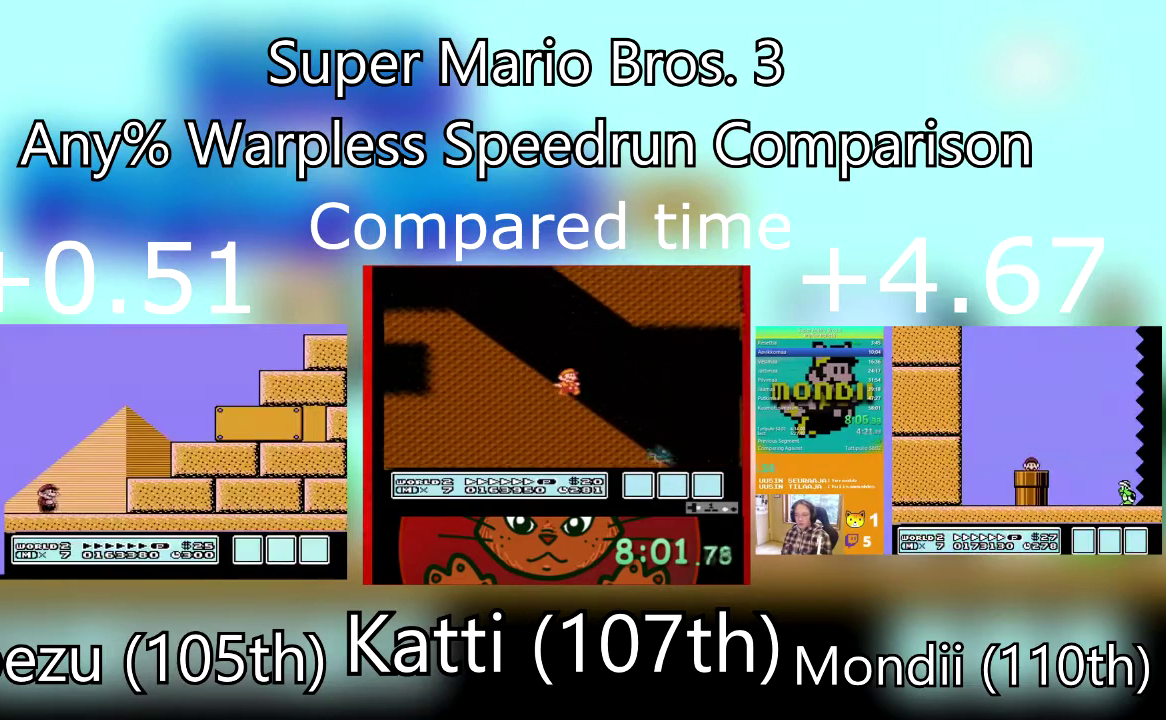
{"buttons": ["CROSS", "SQUARE", "DPAD_RIGHT"], "events": [[300, "CROSS", "down"]]}
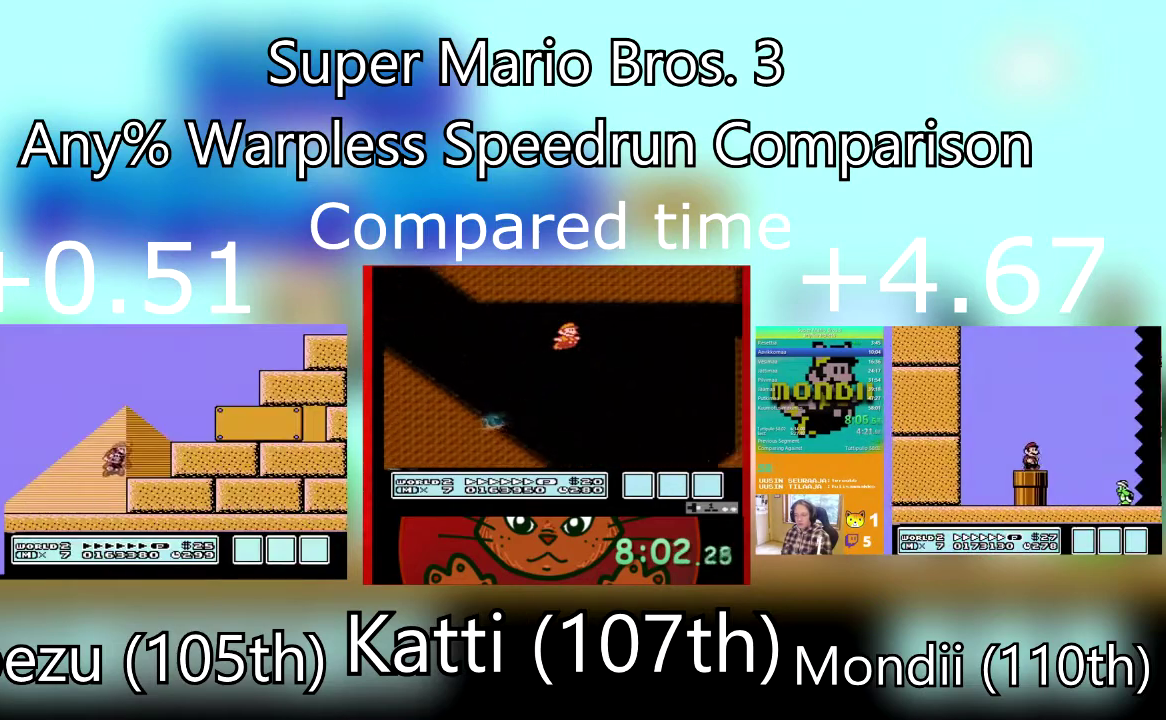
{"buttons": ["SQUARE", "DPAD_RIGHT"], "events": [[201, "CROSS", "up"]]}
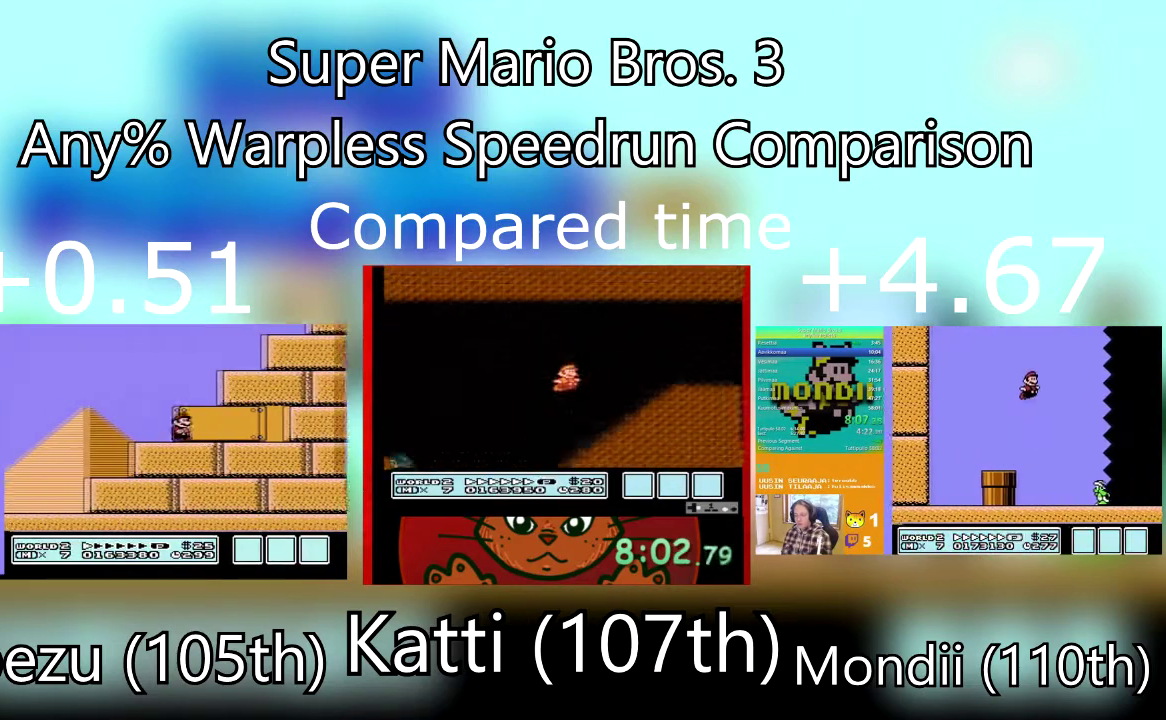
{"buttons": ["SQUARE", "DPAD_UP"], "events": [[434, "DPAD_UP", "down"], [467, "DPAD_RIGHT", "up"]]}
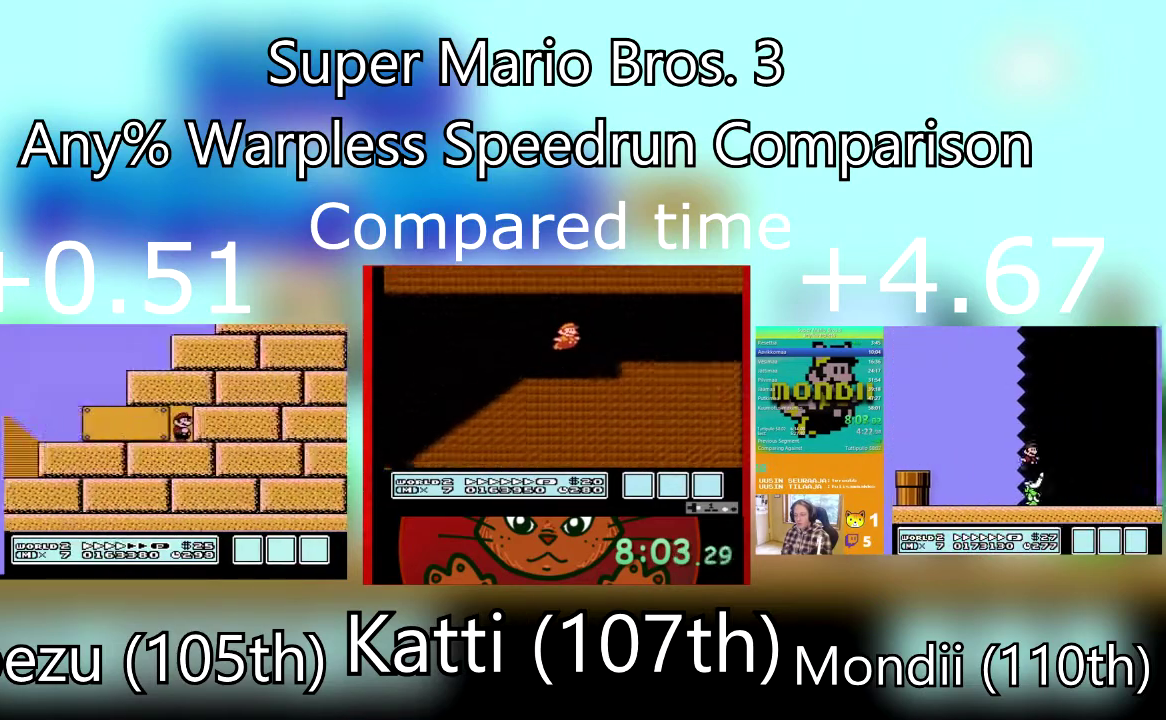
{"buttons": ["SQUARE", "DPAD_RIGHT"], "events": [[334, "DPAD_RIGHT", "down"], [334, "DPAD_UP", "up"]]}
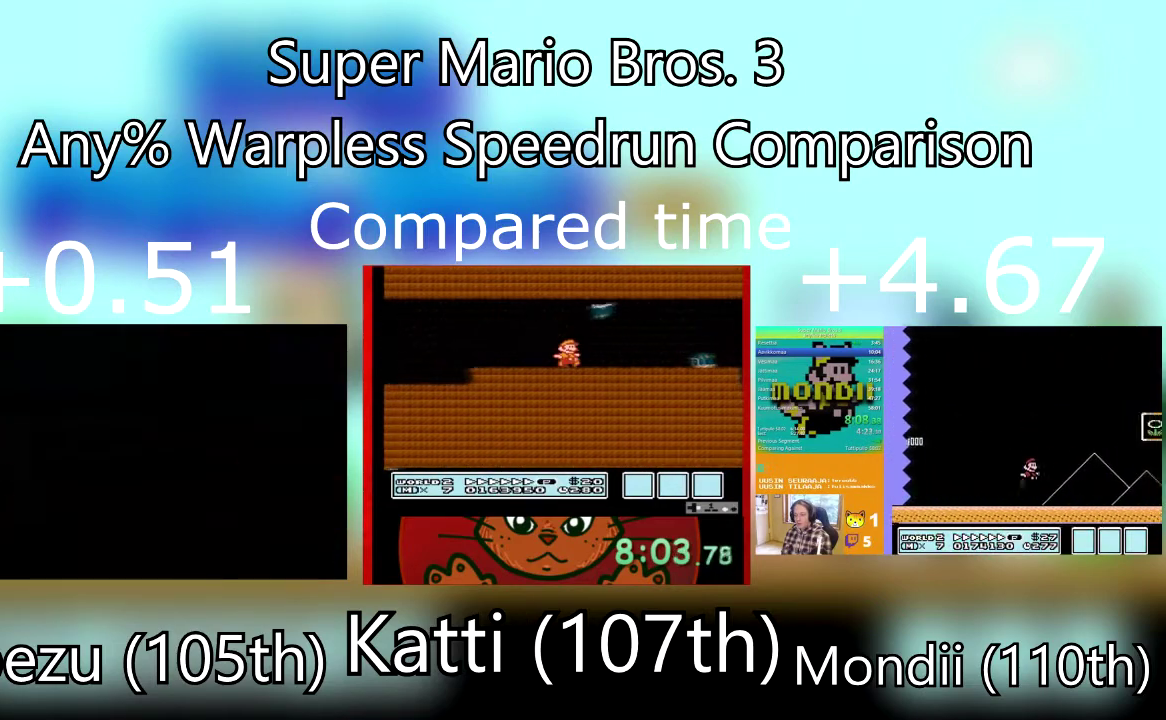
{"buttons": ["SQUARE", "DPAD_RIGHT"], "events": []}
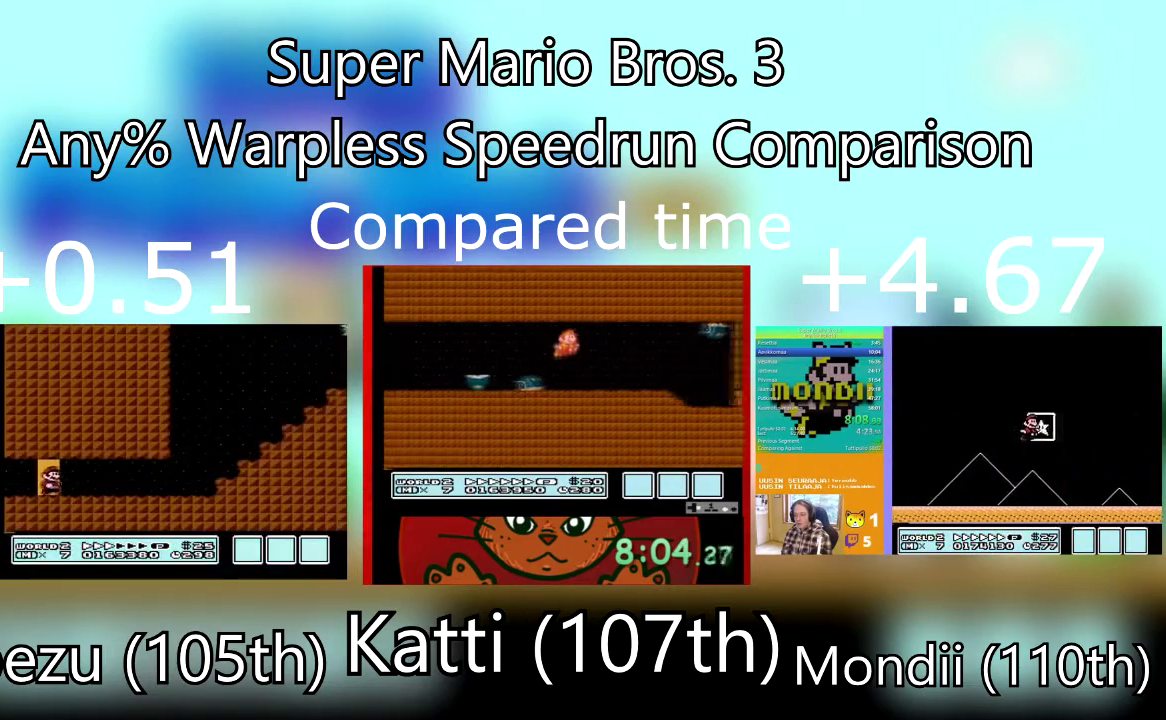
{"buttons": ["SQUARE", "DPAD_RIGHT"], "events": []}
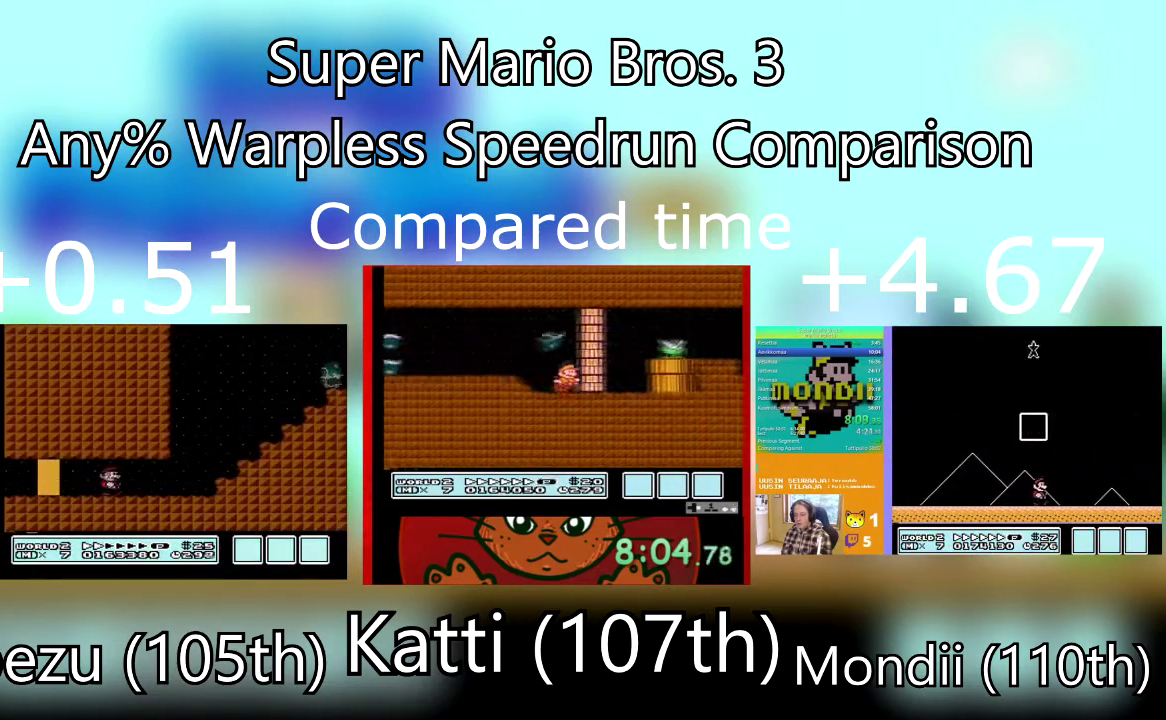
{"buttons": ["CROSS", "SQUARE", "DPAD_LEFT"], "events": [[367, "CROSS", "down"], [434, "DPAD_LEFT", "down"], [467, "DPAD_RIGHT", "up"]]}
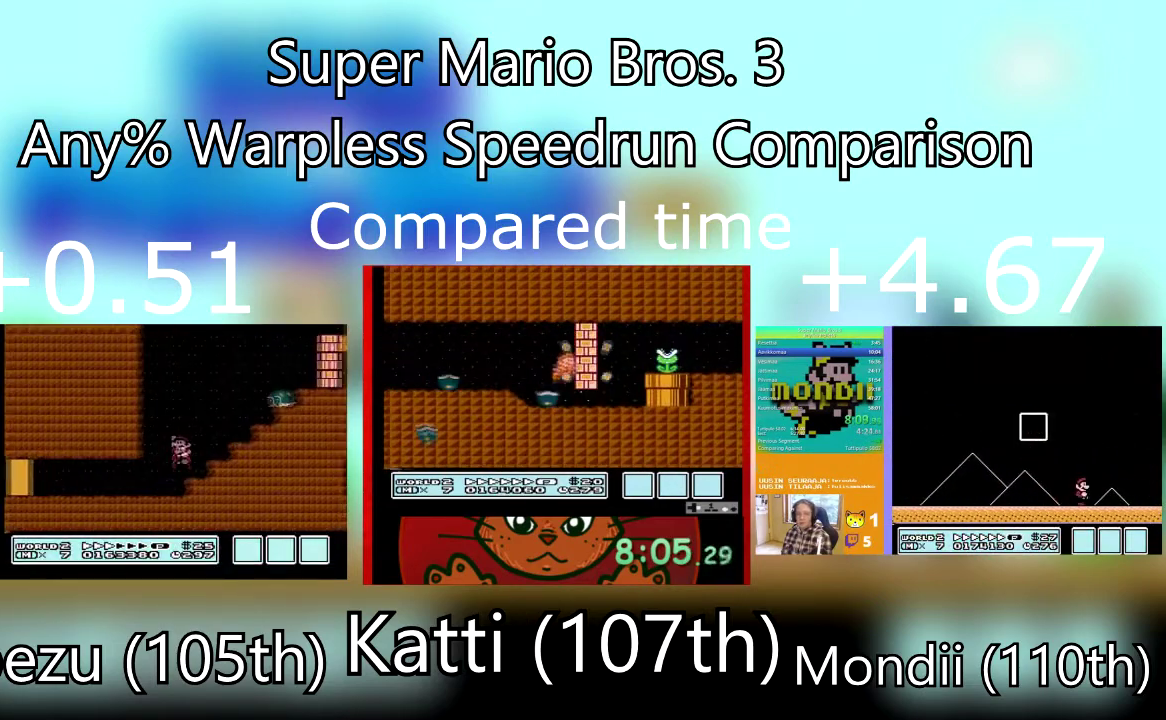
{"buttons": ["CROSS", "SQUARE", "DPAD_LEFT"], "events": [[100, "DPAD_LEFT", "up"], [100, "DPAD_RIGHT", "down"], [267, "DPAD_UP", "down"], [301, "DPAD_LEFT", "down"], [301, "DPAD_RIGHT", "up"], [334, "DPAD_UP", "up"]]}
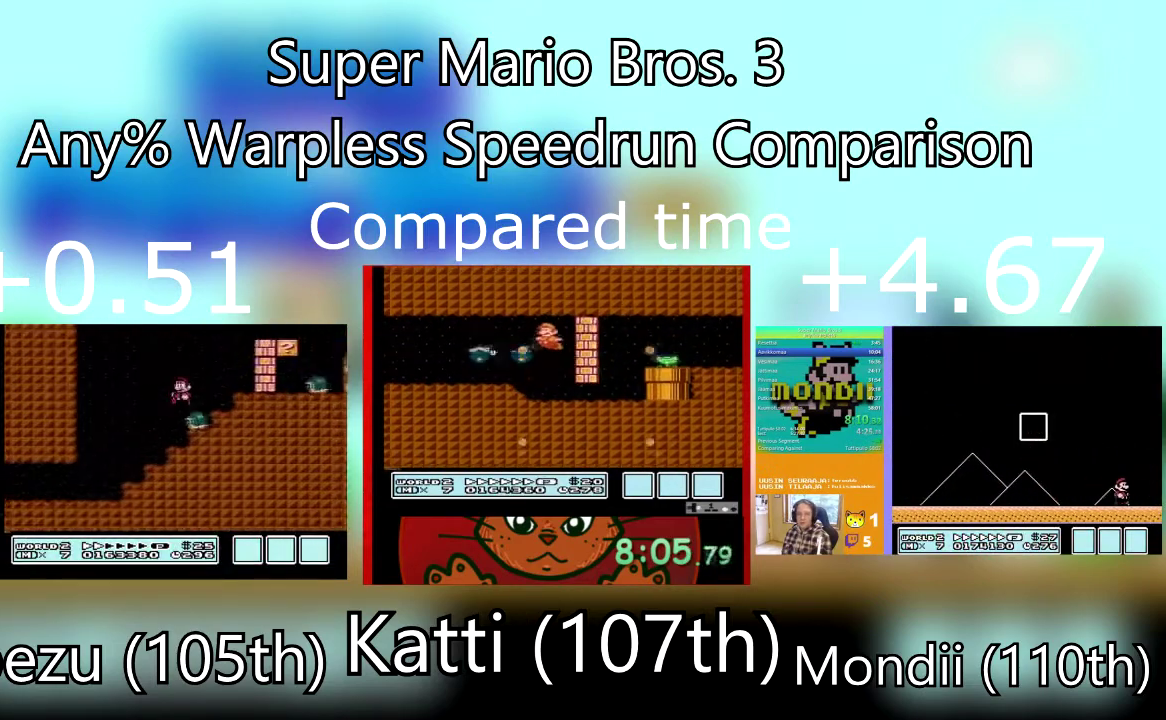
{"buttons": ["SQUARE", "DPAD_RIGHT"], "events": [[33, "CROSS", "up"], [334, "DPAD_UP", "down"], [367, "DPAD_RIGHT", "down"], [400, "DPAD_LEFT", "up"], [400, "DPAD_UP", "up"]]}
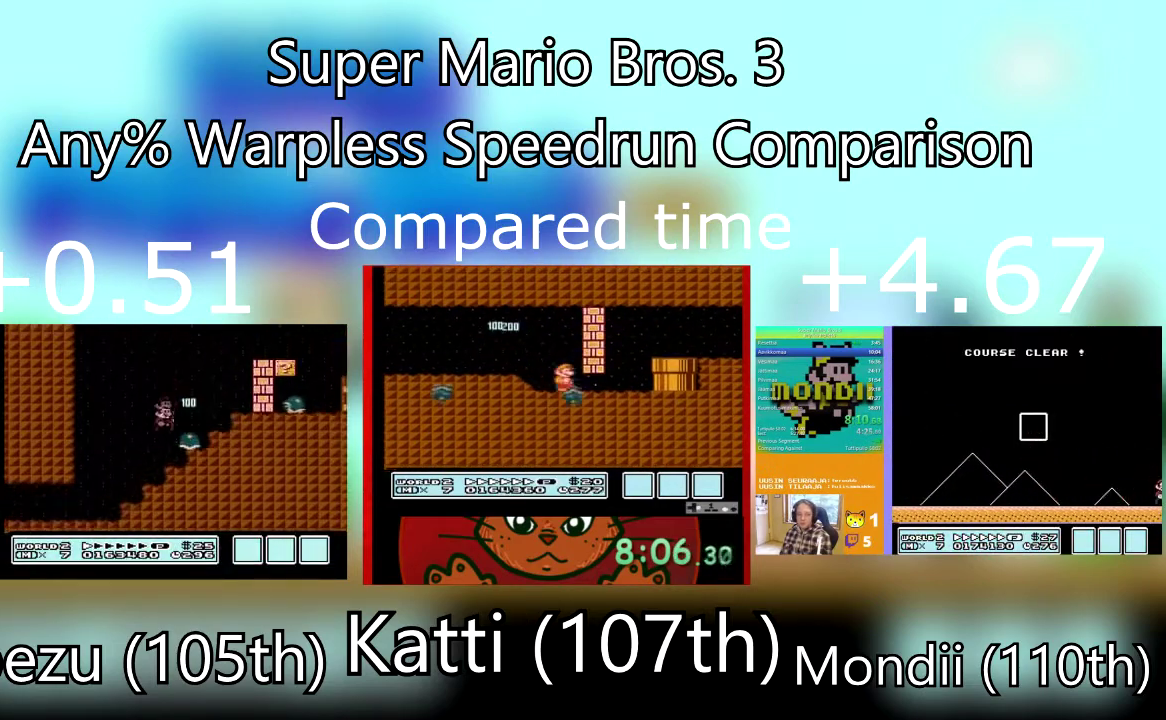
{"buttons": ["CROSS", "SQUARE", "DPAD_RIGHT"], "events": [[201, "CROSS", "down"]]}
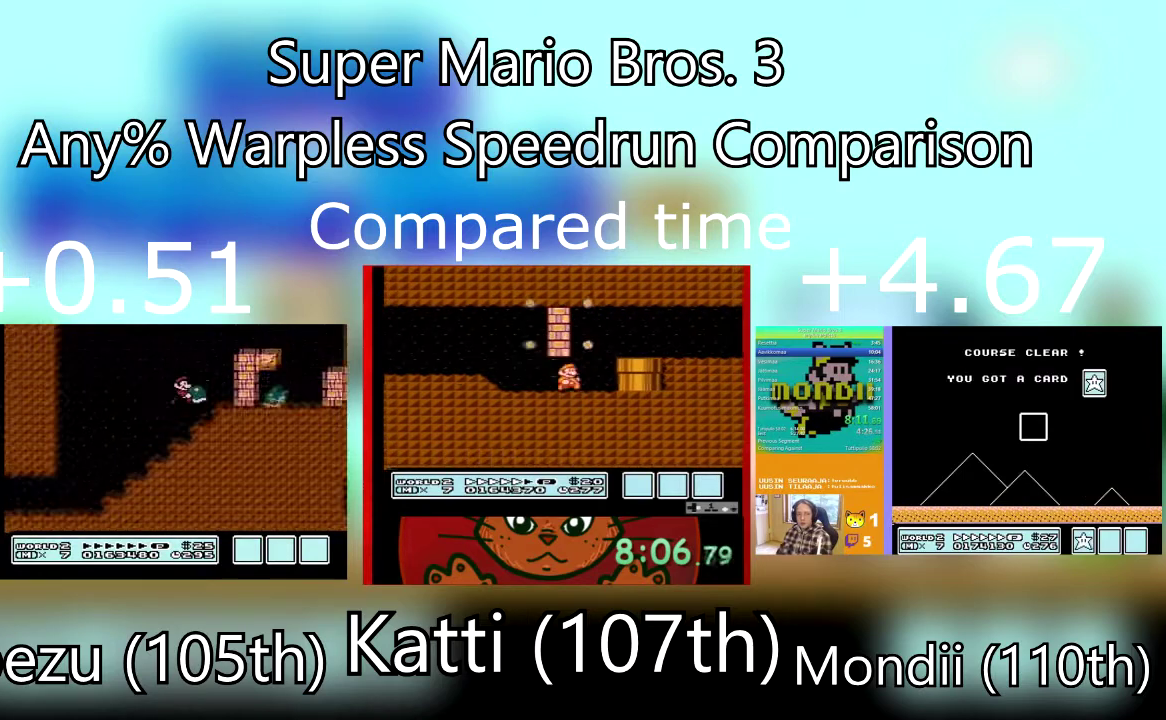
{"buttons": ["CROSS", "SQUARE", "DPAD_RIGHT"], "events": [[33, "CROSS", "up"], [167, "DPAD_RIGHT", "up"], [300, "DPAD_RIGHT", "down"], [300, "DPAD_UP", "down"], [367, "CROSS", "down"], [367, "DPAD_UP", "up"]]}
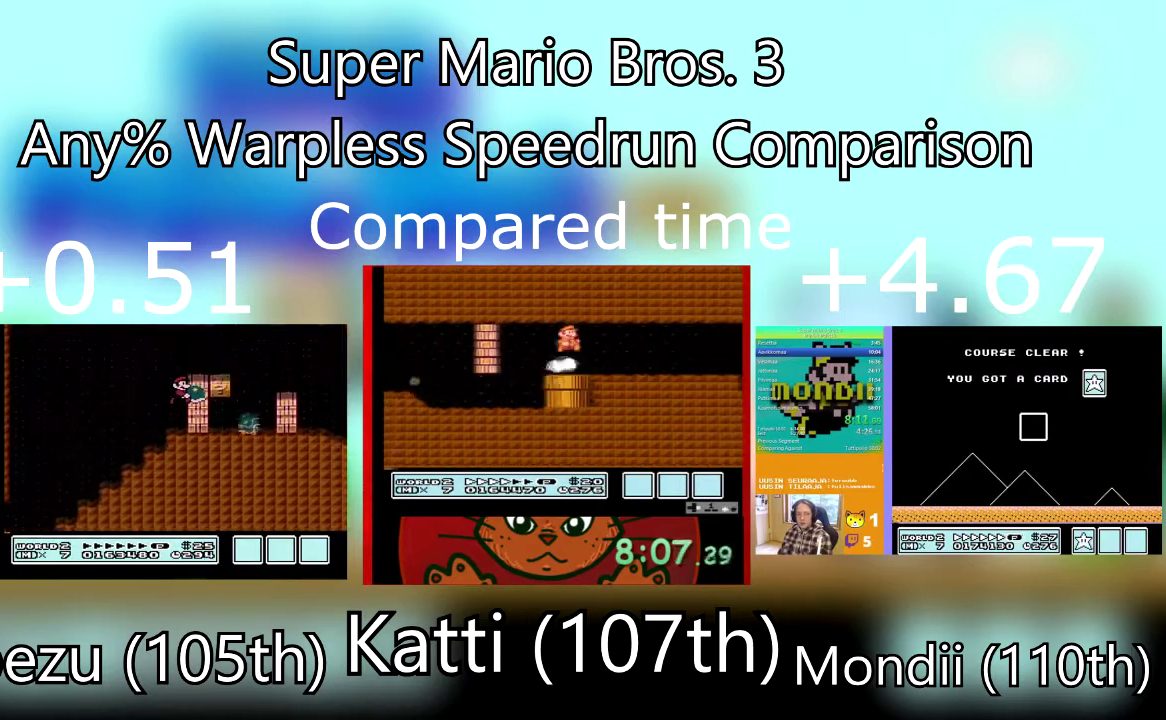
{"buttons": ["SQUARE", "DPAD_RIGHT"], "events": [[167, "CROSS", "up"]]}
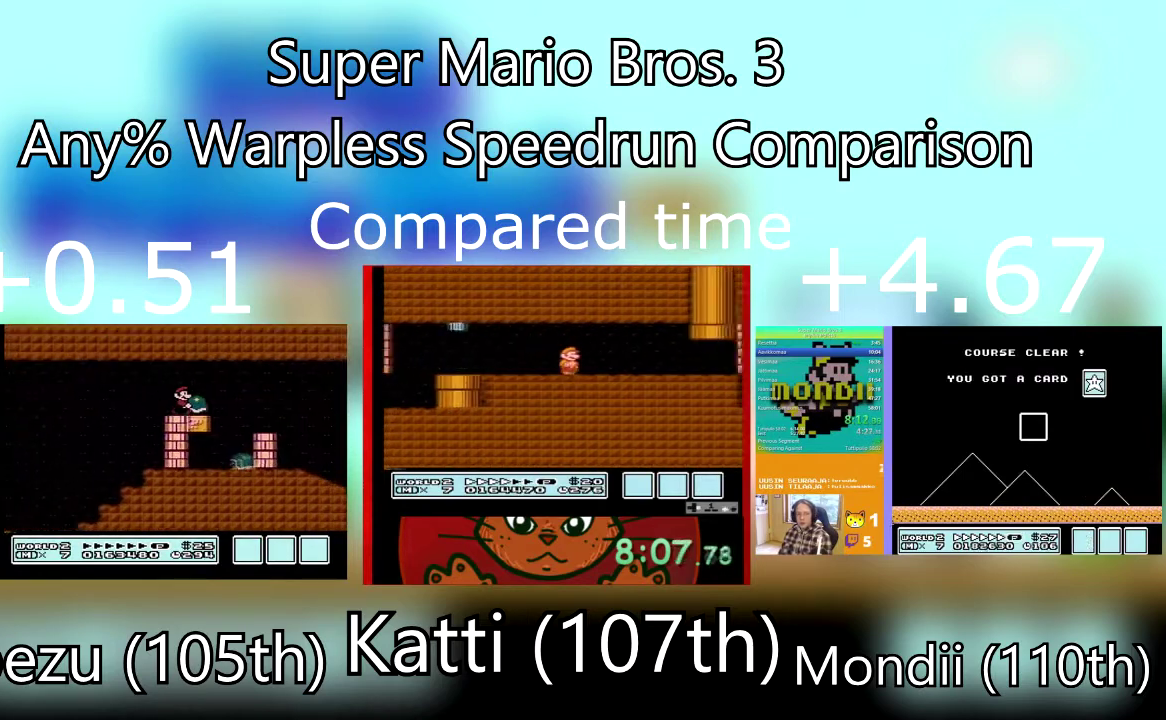
{"buttons": ["SQUARE", "DPAD_RIGHT"], "events": [[133, "CROSS", "down"], [300, "CROSS", "up"]]}
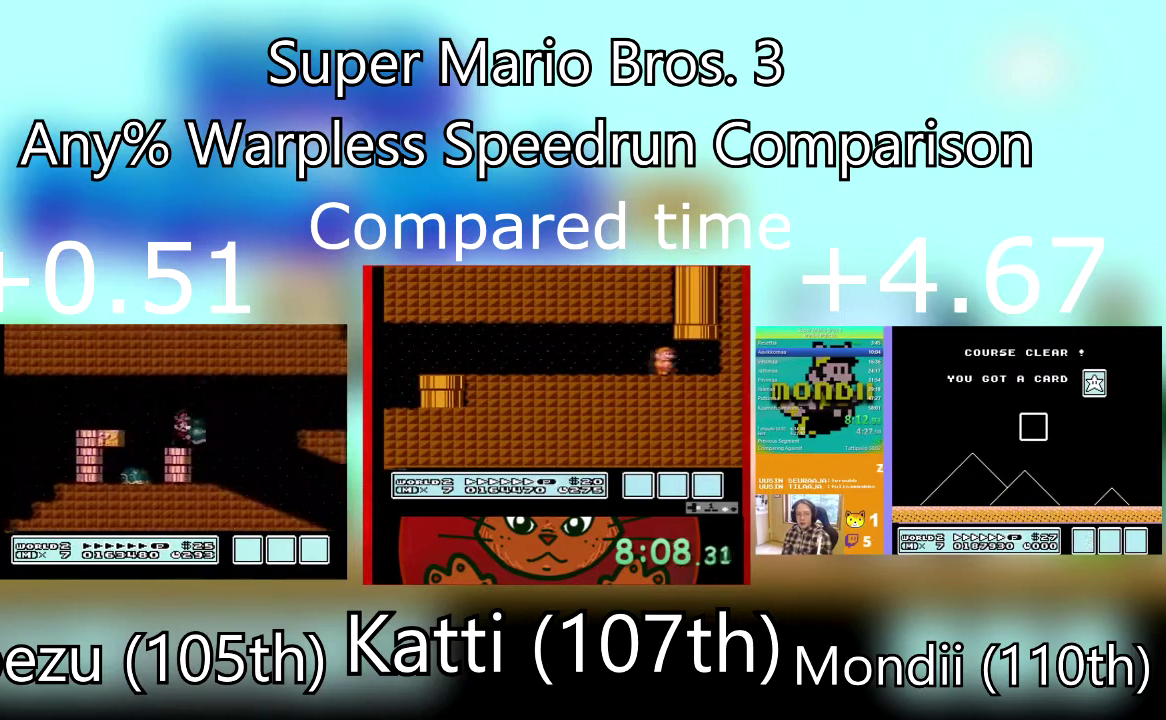
{"buttons": ["SQUARE", "DPAD_RIGHT"], "events": []}
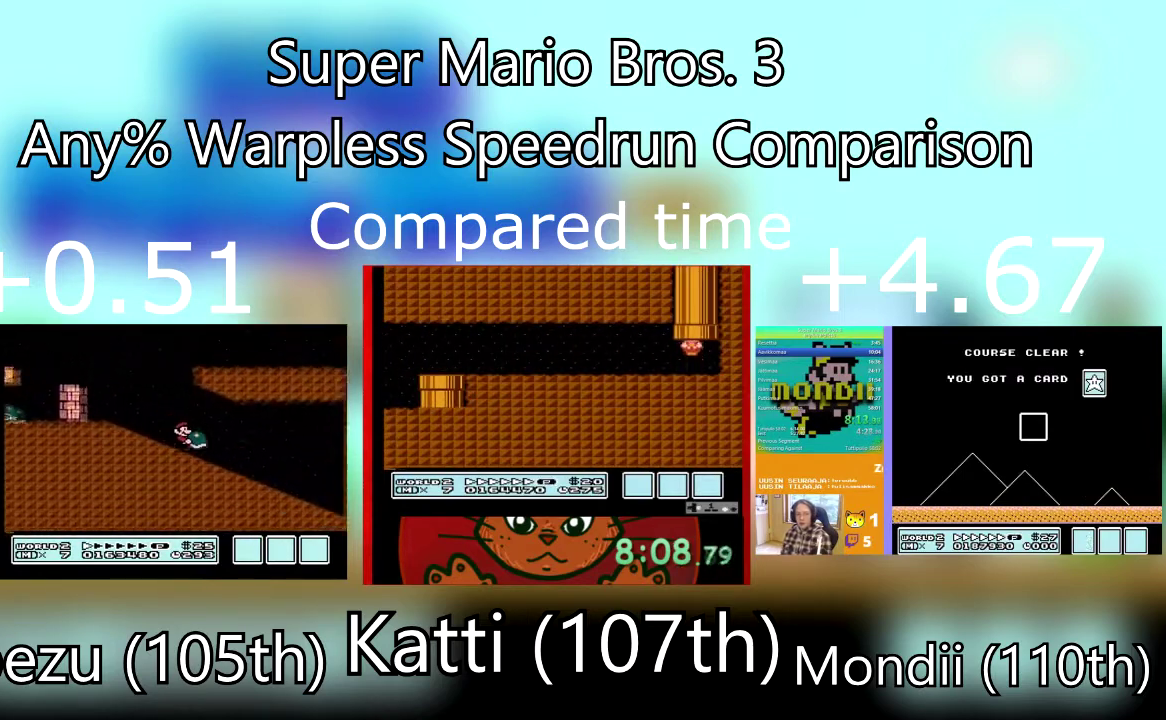
{"buttons": ["SQUARE", "DPAD_RIGHT"], "events": []}
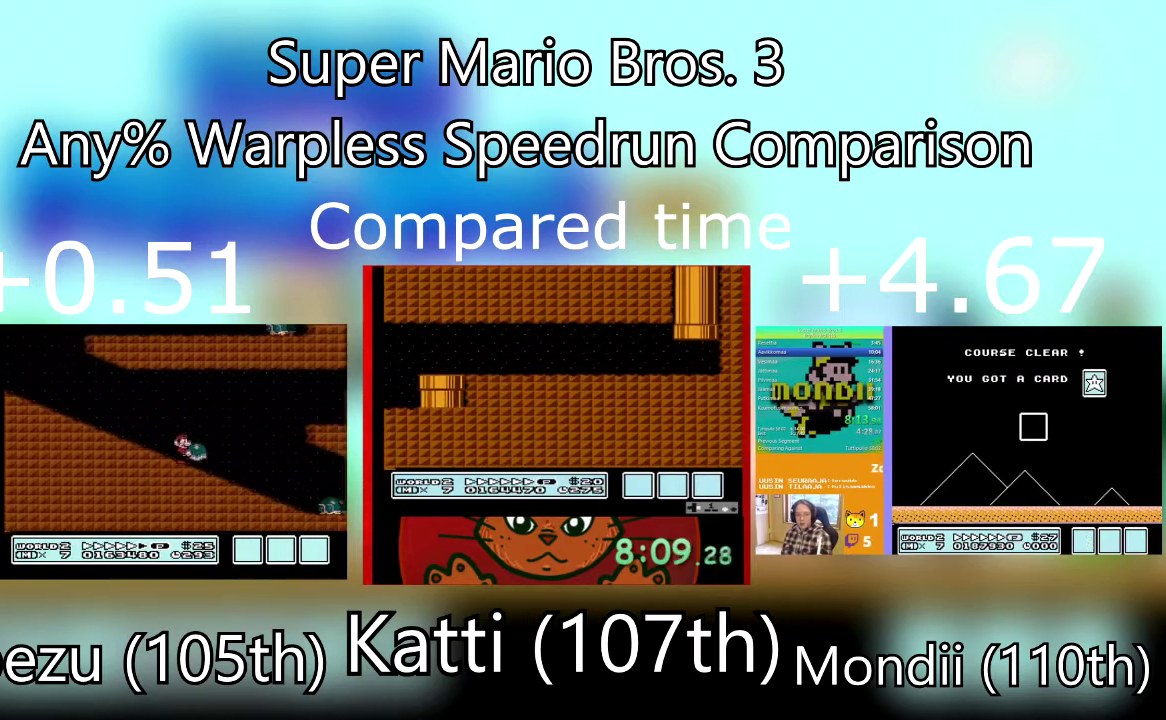
{"buttons": ["CROSS", "SQUARE", "DPAD_LEFT"], "events": [[201, "CROSS", "down"], [301, "DPAD_LEFT", "down"], [334, "DPAD_RIGHT", "up"]]}
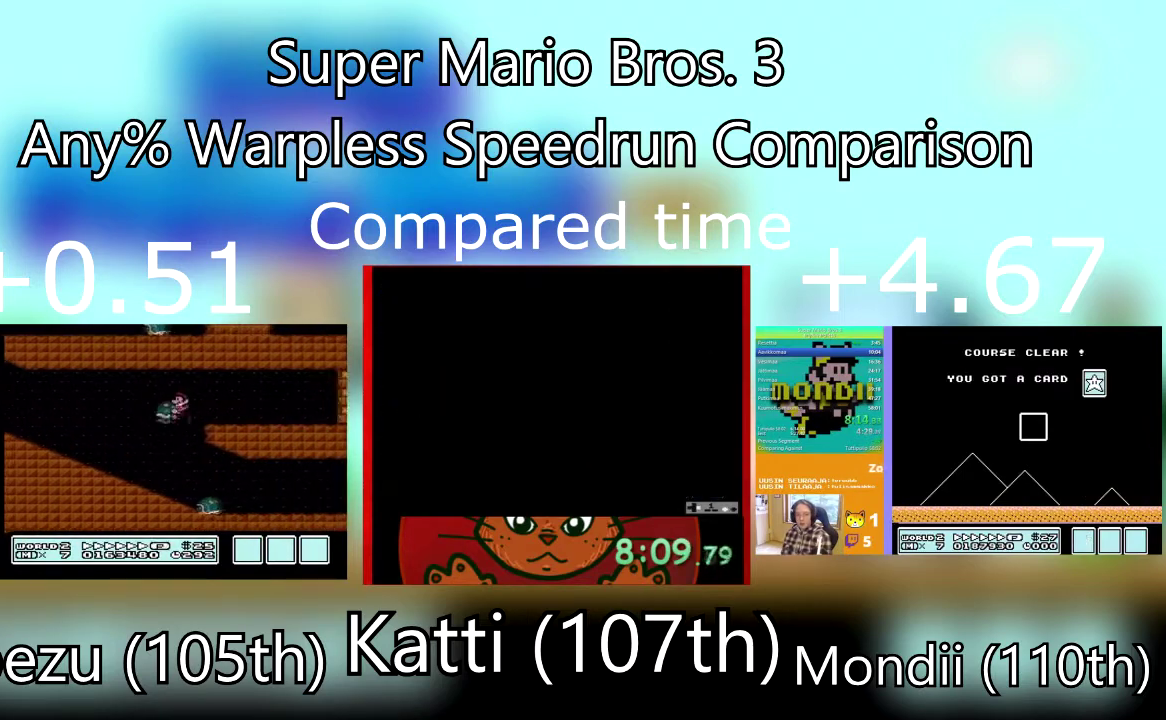
{"buttons": ["DPAD_RIGHT"], "events": [[33, "DPAD_LEFT", "up"], [67, "DPAD_RIGHT", "down"], [100, "DPAD_DOWN", "down"], [133, "CROSS", "up"], [133, "DPAD_LEFT", "down"], [167, "DPAD_RIGHT", "up"], [200, "DPAD_DOWN", "up"], [367, "DPAD_LEFT", "up"], [367, "DPAD_RIGHT", "down"], [500, "SQUARE", "up"]]}
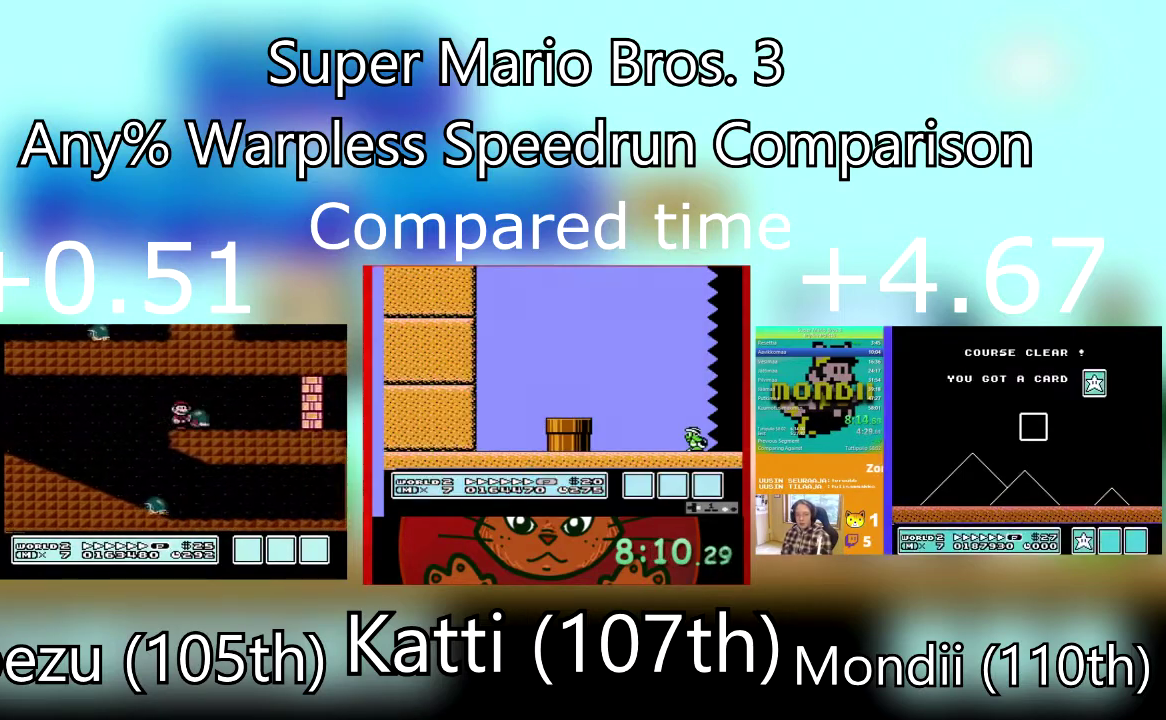
{"buttons": ["CROSS", "SQUARE", "DPAD_RIGHT"], "events": [[34, "SQUARE", "down"], [367, "CROSS", "down"]]}
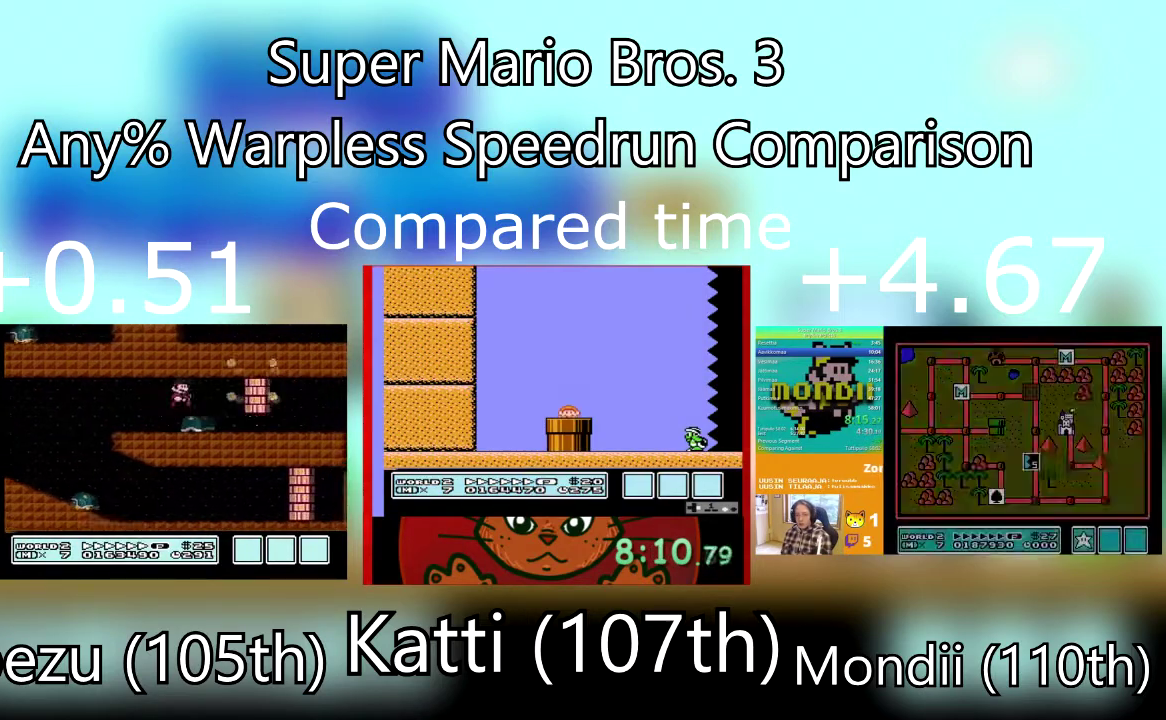
{"buttons": ["SQUARE", "DPAD_RIGHT"], "events": [[133, "DPAD_DOWN", "down"], [167, "CROSS", "up"], [267, "DPAD_RIGHT", "up"], [334, "CROSS", "down"], [367, "DPAD_RIGHT", "down"], [467, "CROSS", "up"], [467, "DPAD_DOWN", "up"]]}
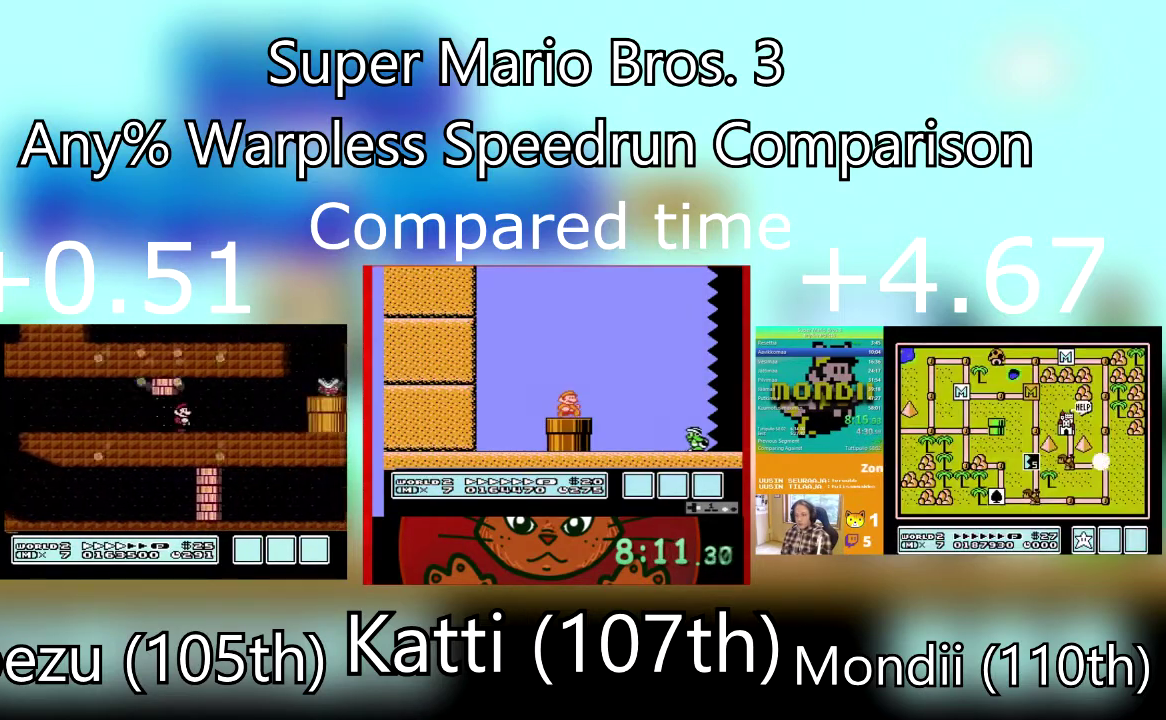
{"buttons": ["SQUARE", "DPAD_RIGHT"], "events": []}
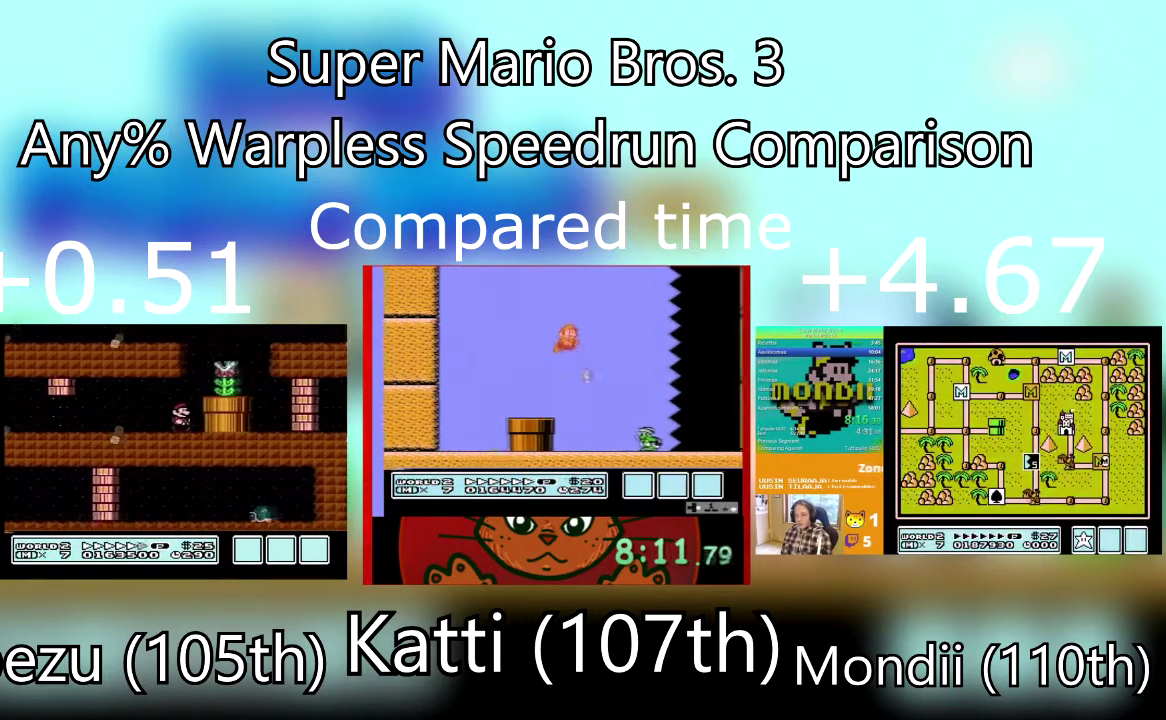
{"buttons": ["CROSS", "SQUARE", "DPAD_LEFT"], "events": [[67, "CROSS", "down"], [133, "DPAD_LEFT", "down"], [167, "DPAD_RIGHT", "up"]]}
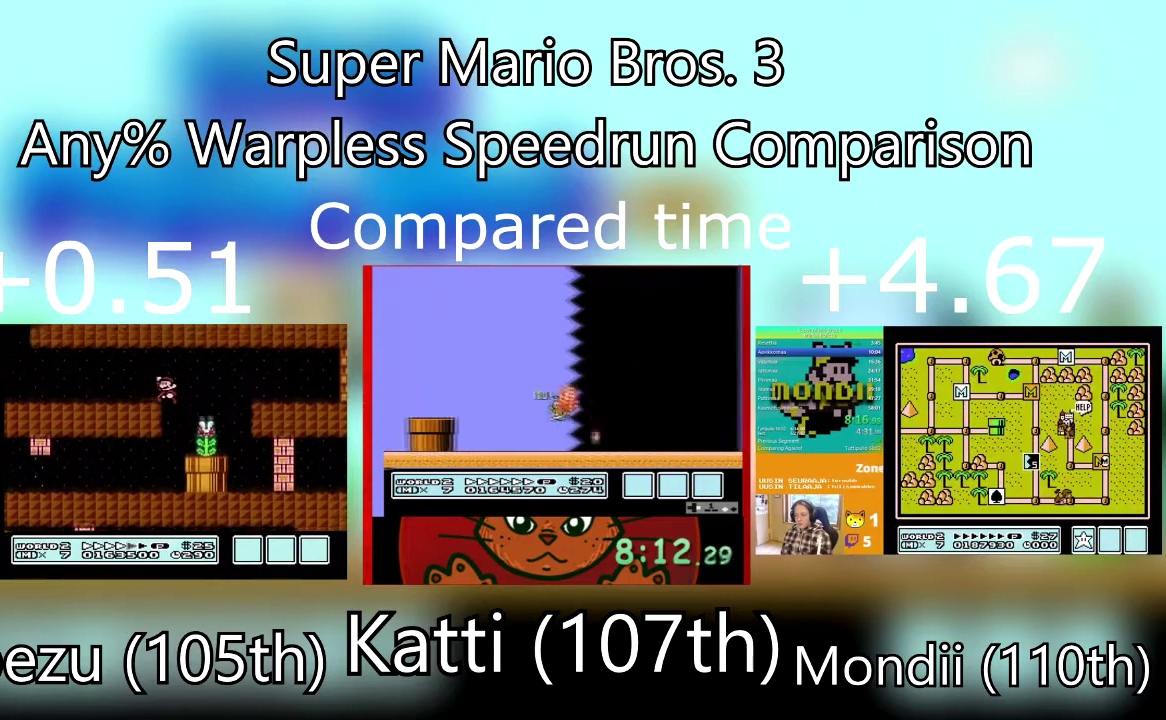
{"buttons": ["CROSS", "SQUARE", "DPAD_LEFT"], "events": [[201, "CROSS", "up"], [334, "CROSS", "down"]]}
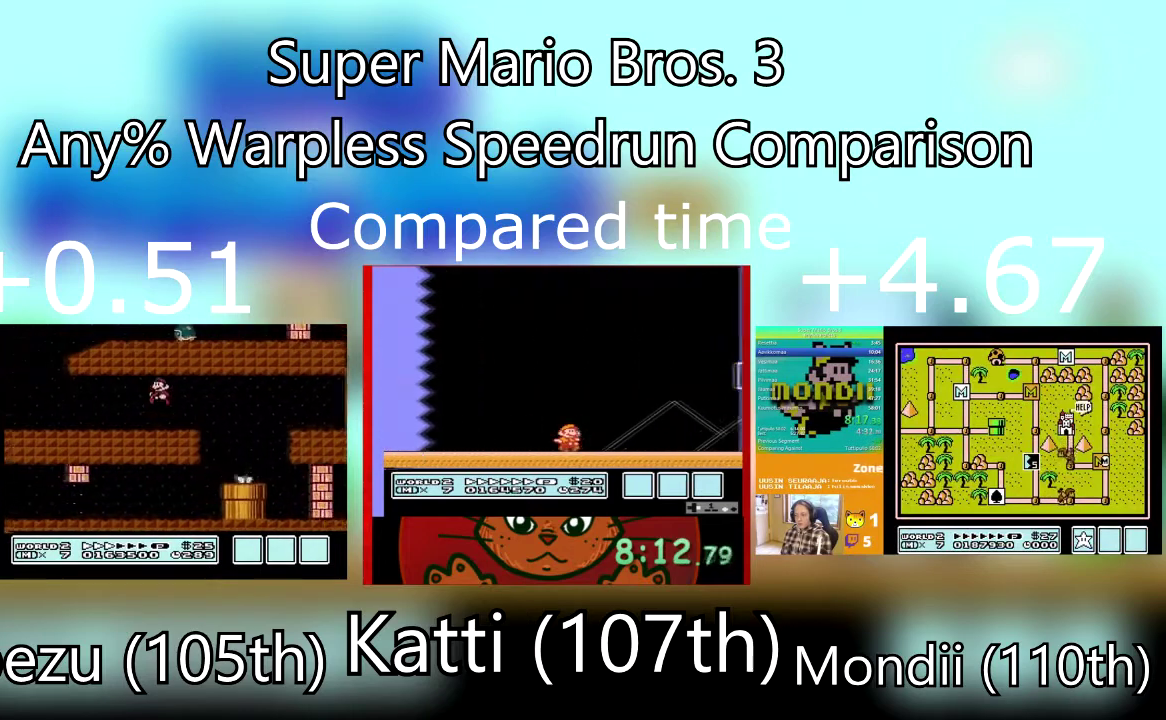
{"buttons": ["CROSS", "SQUARE", "DPAD_RIGHT"], "events": [[33, "CROSS", "up"], [367, "DPAD_UP", "down"], [400, "DPAD_LEFT", "up"], [400, "DPAD_RIGHT", "down"], [434, "DPAD_UP", "up"], [467, "CROSS", "down"]]}
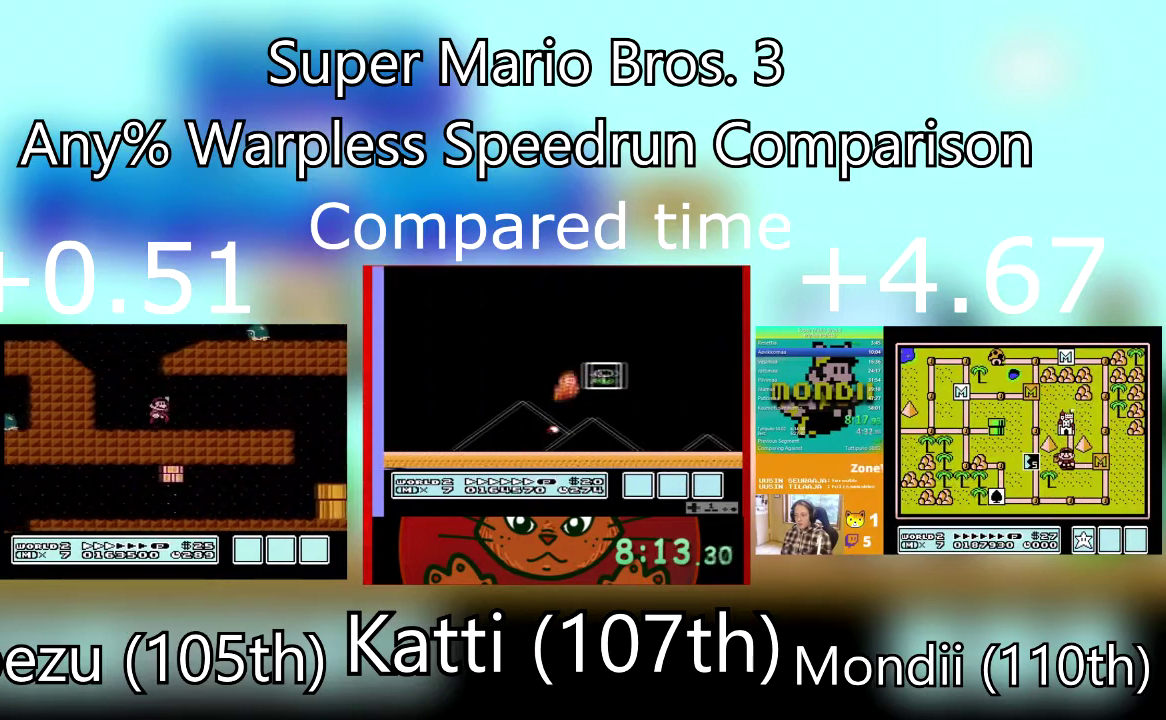
{"buttons": ["CROSS", "SQUARE", "DPAD_RIGHT"], "events": []}
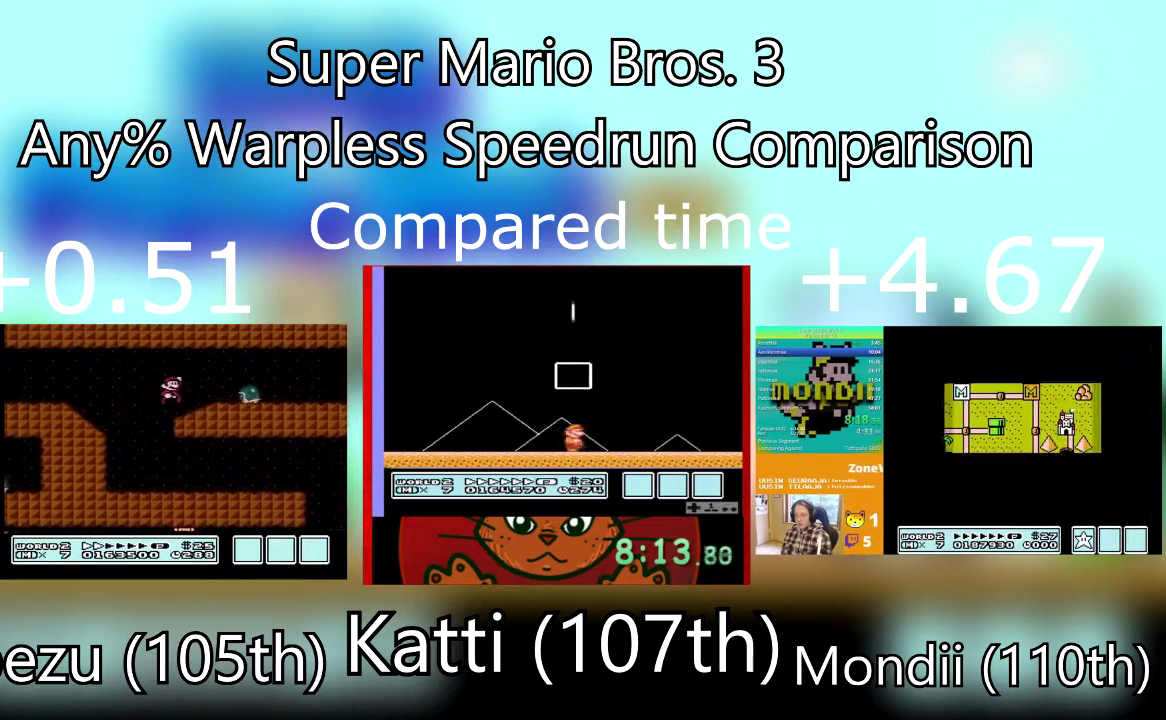
{"buttons": ["SQUARE", "DPAD_RIGHT"], "events": [[67, "CROSS", "up"], [233, "CROSS", "down"], [334, "CROSS", "up"], [367, "DPAD_LEFT", "down"], [400, "DPAD_RIGHT", "up"], [467, "DPAD_LEFT", "up"], [467, "DPAD_RIGHT", "down"]]}
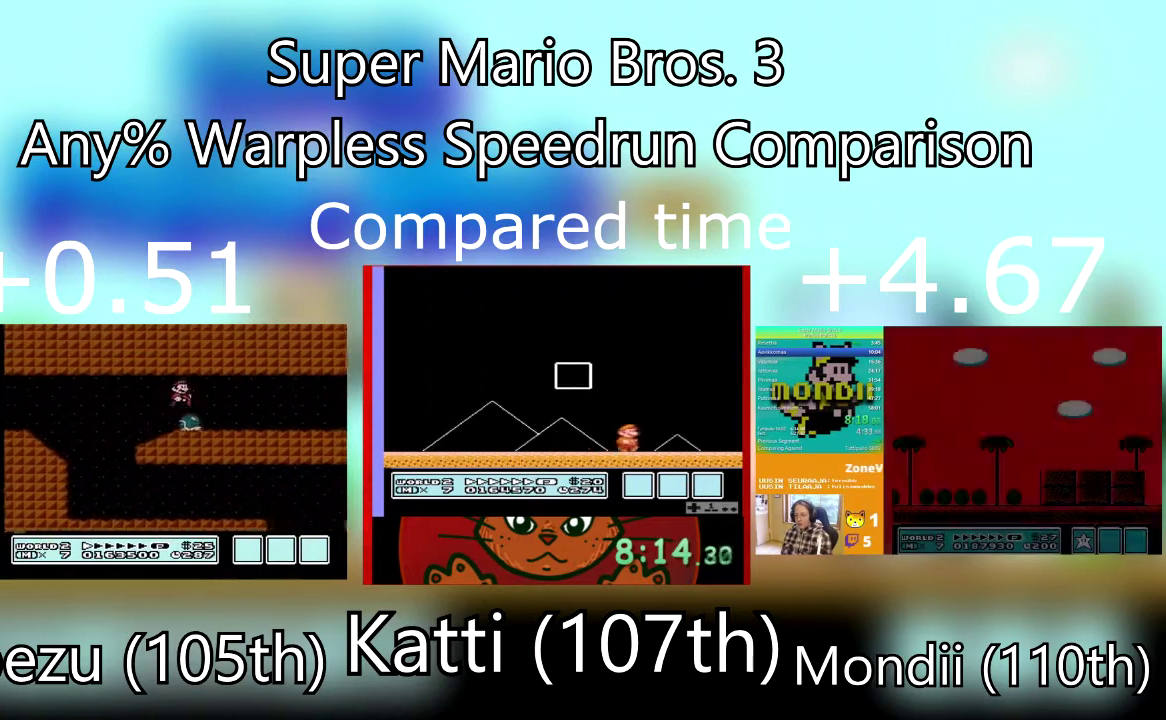
{"buttons": ["SQUARE", "DPAD_LEFT"], "events": [[34, "CROSS", "down"], [334, "CROSS", "up"], [334, "DPAD_LEFT", "down"], [367, "DPAD_RIGHT", "up"]]}
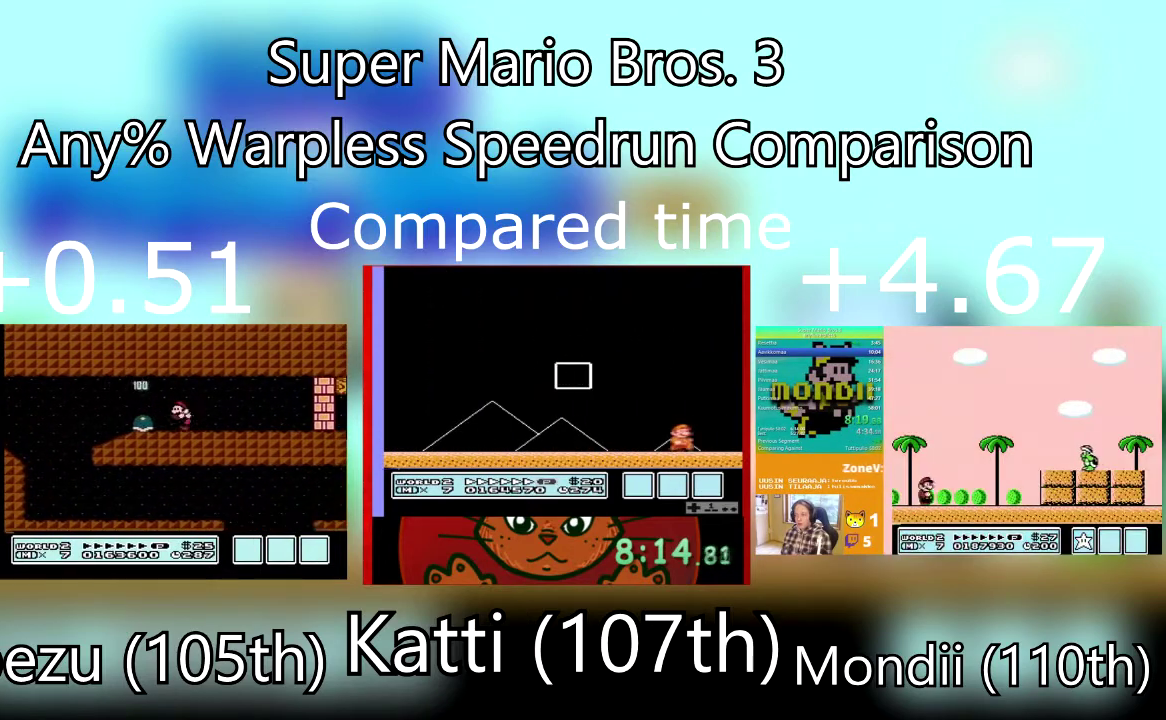
{"buttons": ["SQUARE", "DPAD_RIGHT"], "events": [[434, "DPAD_LEFT", "up"], [434, "DPAD_RIGHT", "down"]]}
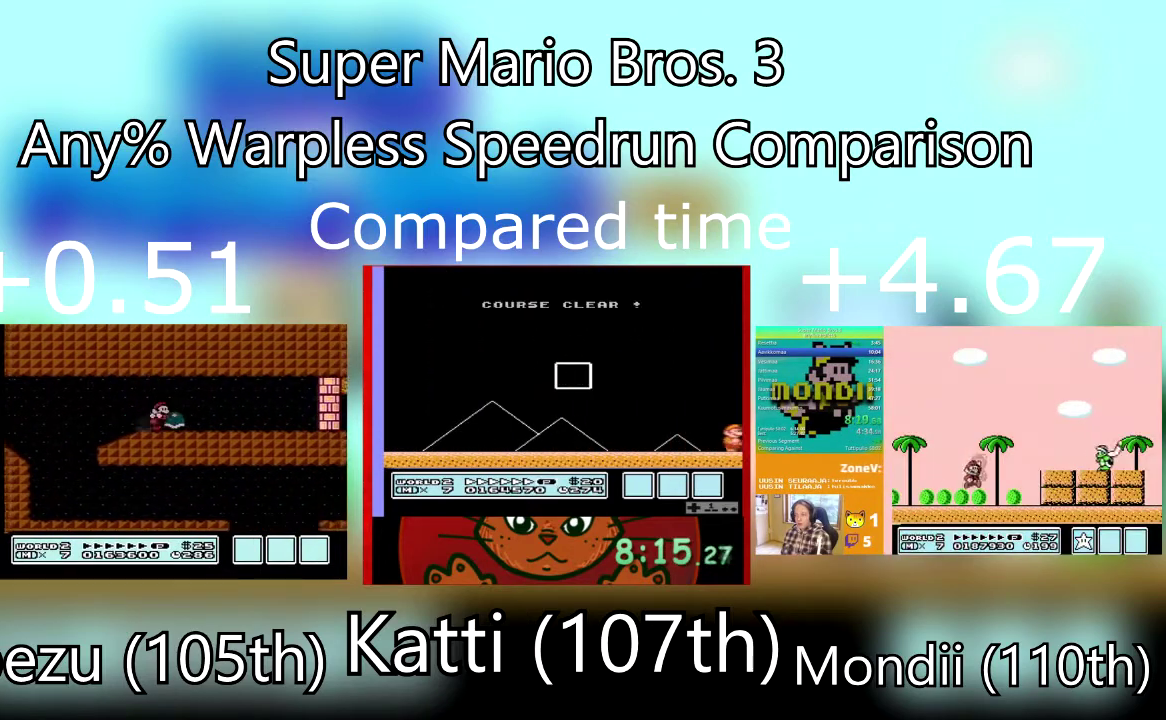
{"buttons": ["SQUARE", "DPAD_RIGHT"], "events": [[133, "SQUARE", "up"], [200, "SQUARE", "down"]]}
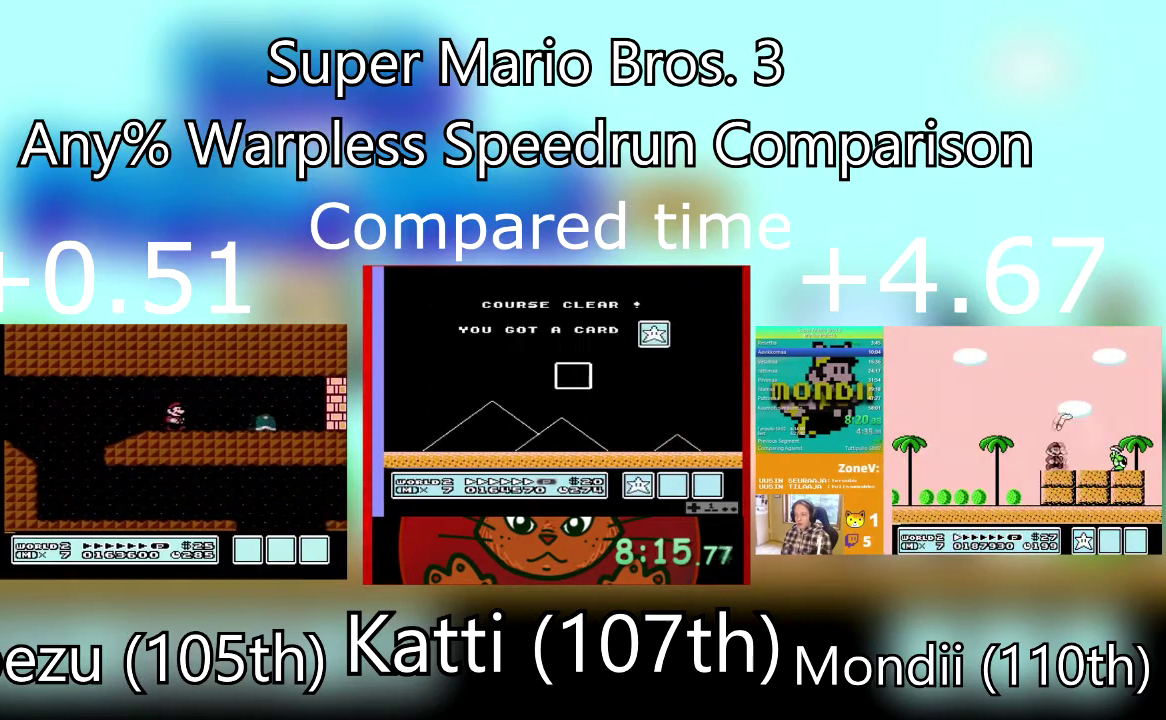
{"buttons": ["CROSS", "SQUARE", "DPAD_RIGHT"], "events": [[367, "CROSS", "down"]]}